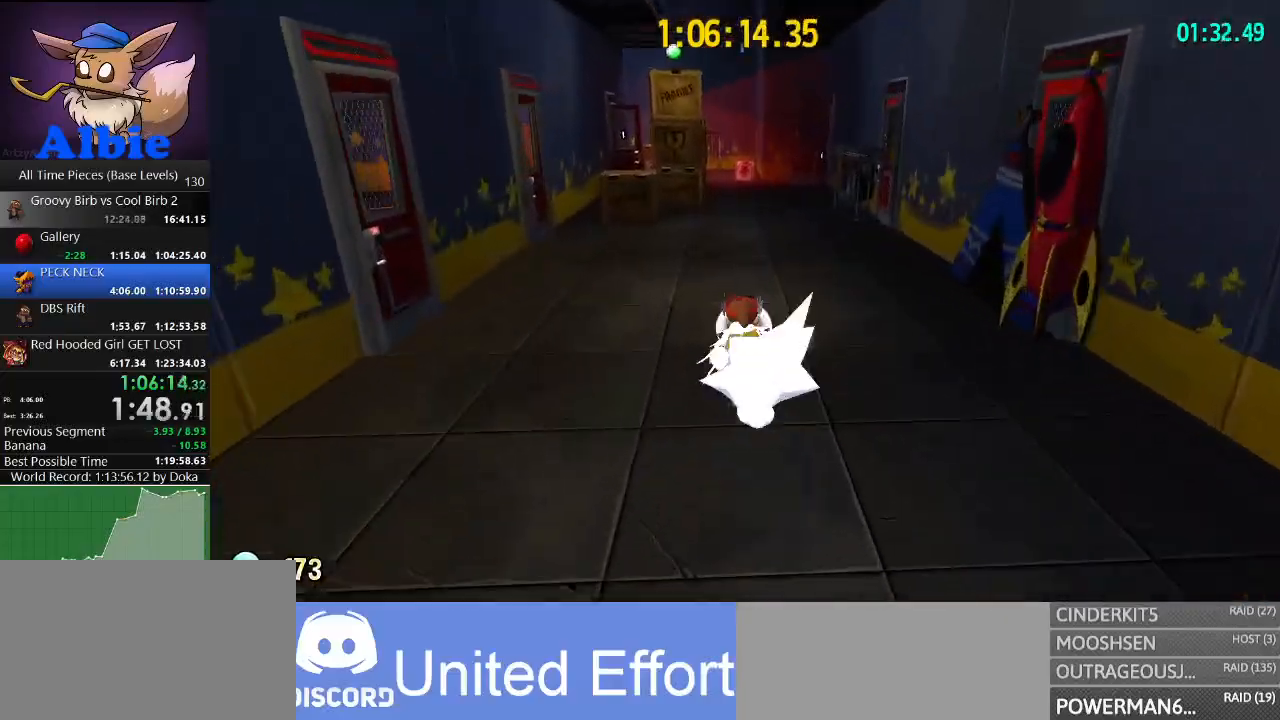
Gameplay with keyboard and mouse; each line is a JSON object with the keys and mouse buttons held at the frame after it. "events" lists presses ("down") and releases ("up") of "1", "2", "3", "4", "5", "a", "alt", "c", "caps_lock", "ctrl", "d", "e", "f", "g", "q", "r", "s", "shift", "space", "t", "tab", "v", "w", "x", "z", "mouse_left", "mouse_wheel" and "mouse_right" between this image and that frame as [ms after this image, input, new state], when the widget could be followed in between. "mouse_left", "mouse_wheel", "mouse_right" = the "left", "wheel", "right" buttons of the "mouse" list. No other keys are recorded. "wheel" means that the mouse wheel is clicked or scrolled. "mouse_move" is the direction in which the mouse moves at that frame (one of eight, or "still"), when it could be read.
{"keys": ["shift", "w"], "mouse": [], "mouse_move": "still", "events": [[100, "shift", "up"], [400, "shift", "down"]]}
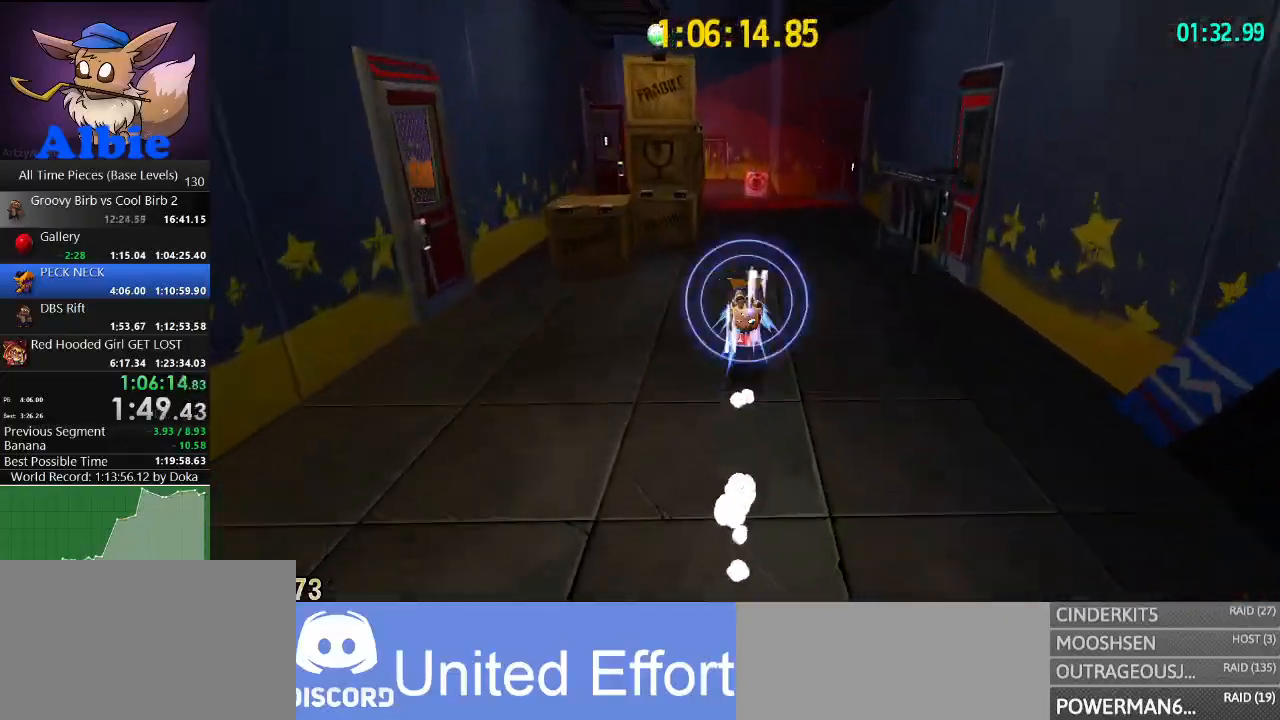
{"keys": ["shift", "w"], "mouse": [], "mouse_move": "left", "events": [[34, "shift", "up"], [400, "shift", "down"]]}
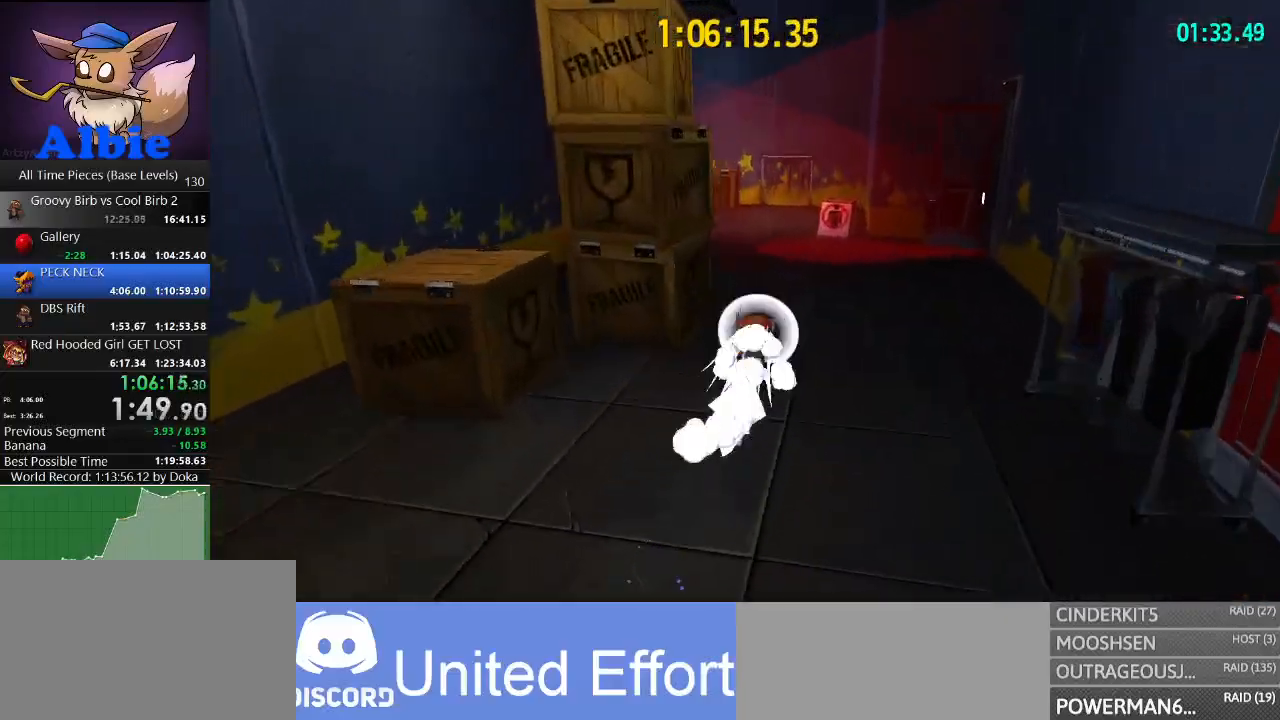
{"keys": ["w"], "mouse": [], "mouse_move": "still", "events": [[100, "shift", "up"], [367, "shift", "down"], [500, "shift", "up"]]}
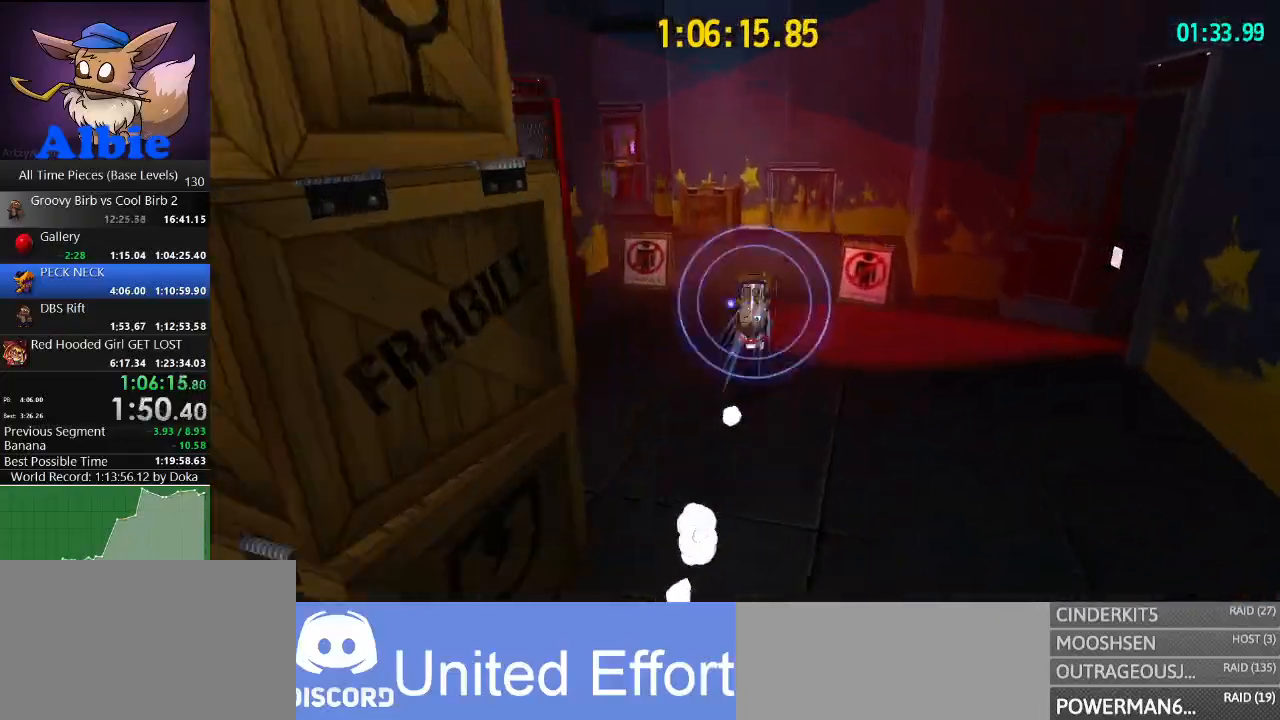
{"keys": ["w"], "mouse": [], "mouse_move": "left", "events": []}
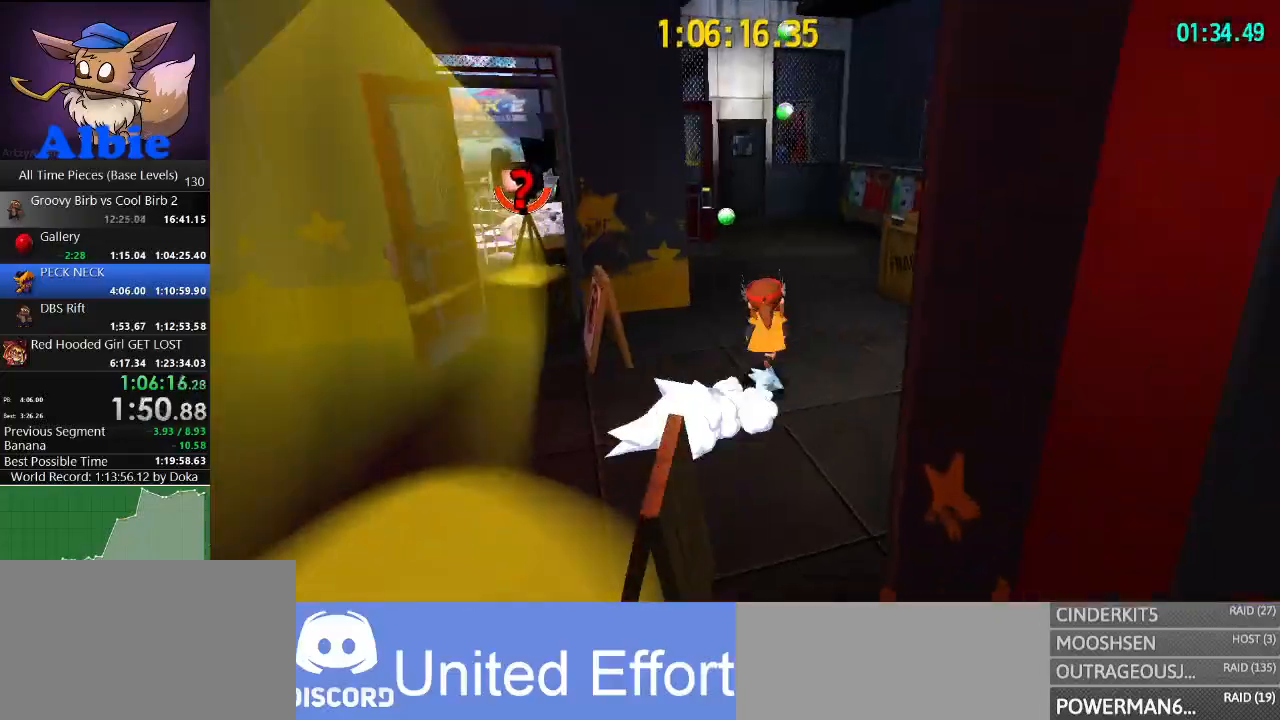
{"keys": ["w"], "mouse": [], "mouse_move": "left", "events": []}
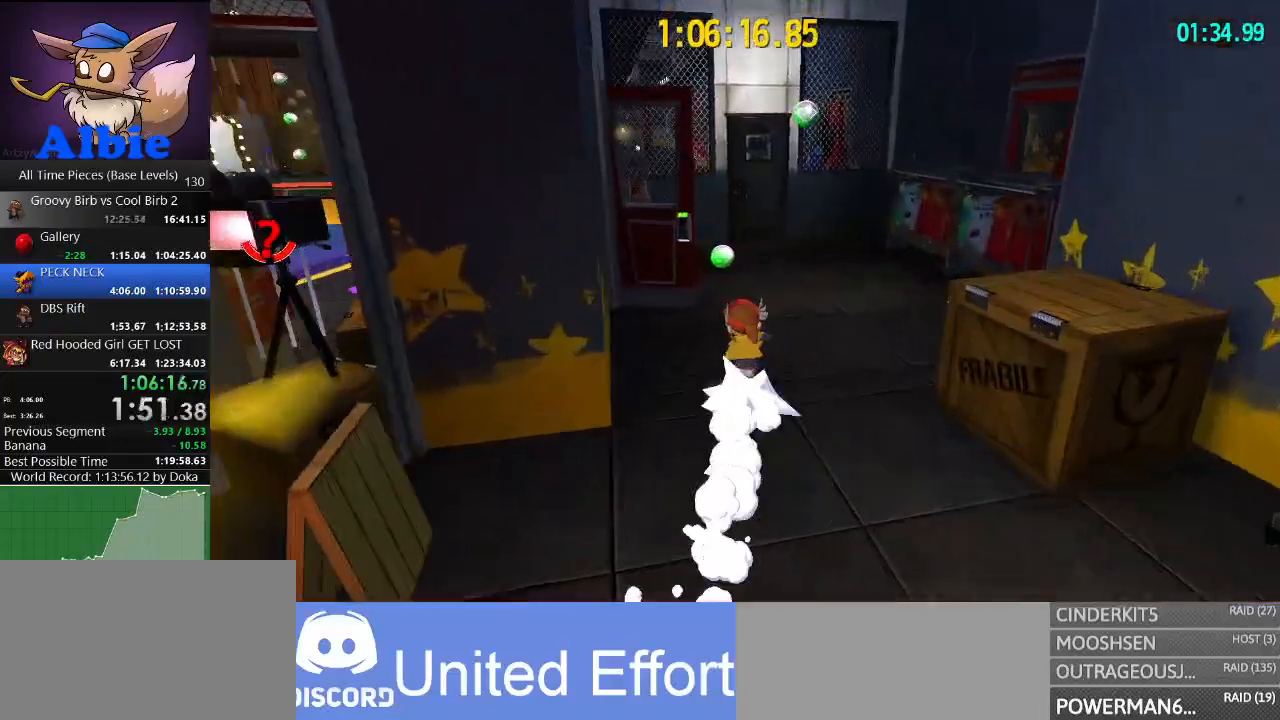
{"keys": ["a", "w"], "mouse": [], "mouse_move": "left", "events": [[334, "a", "down"]]}
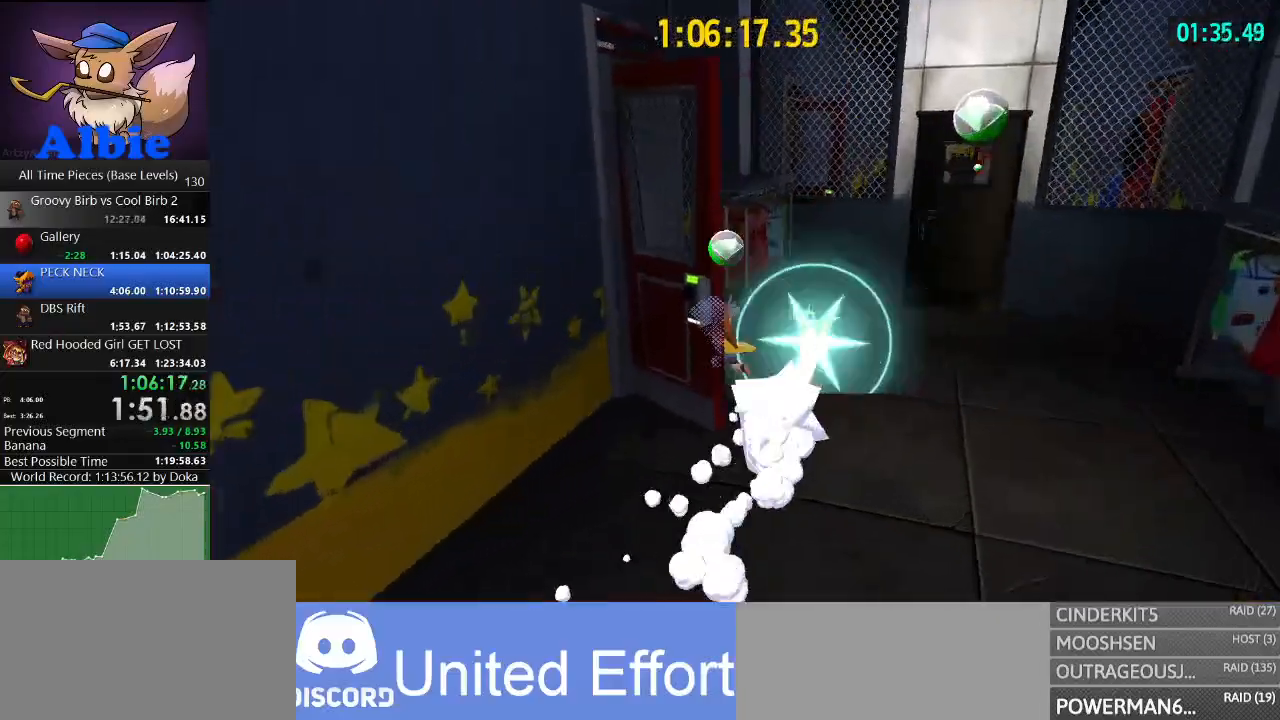
{"keys": ["w"], "mouse": [], "mouse_move": "right", "events": [[67, "w", "up"], [167, "w", "down"], [300, "a", "up"]]}
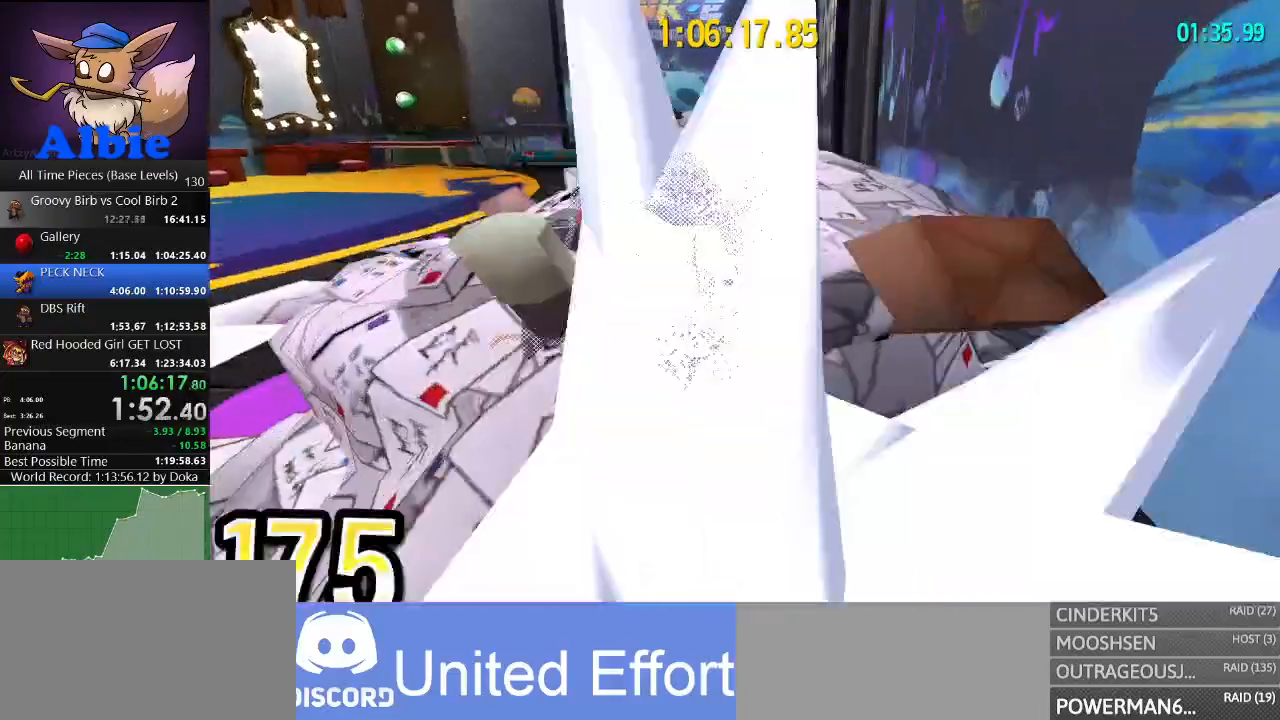
{"keys": ["w"], "mouse": [], "mouse_move": "right", "events": []}
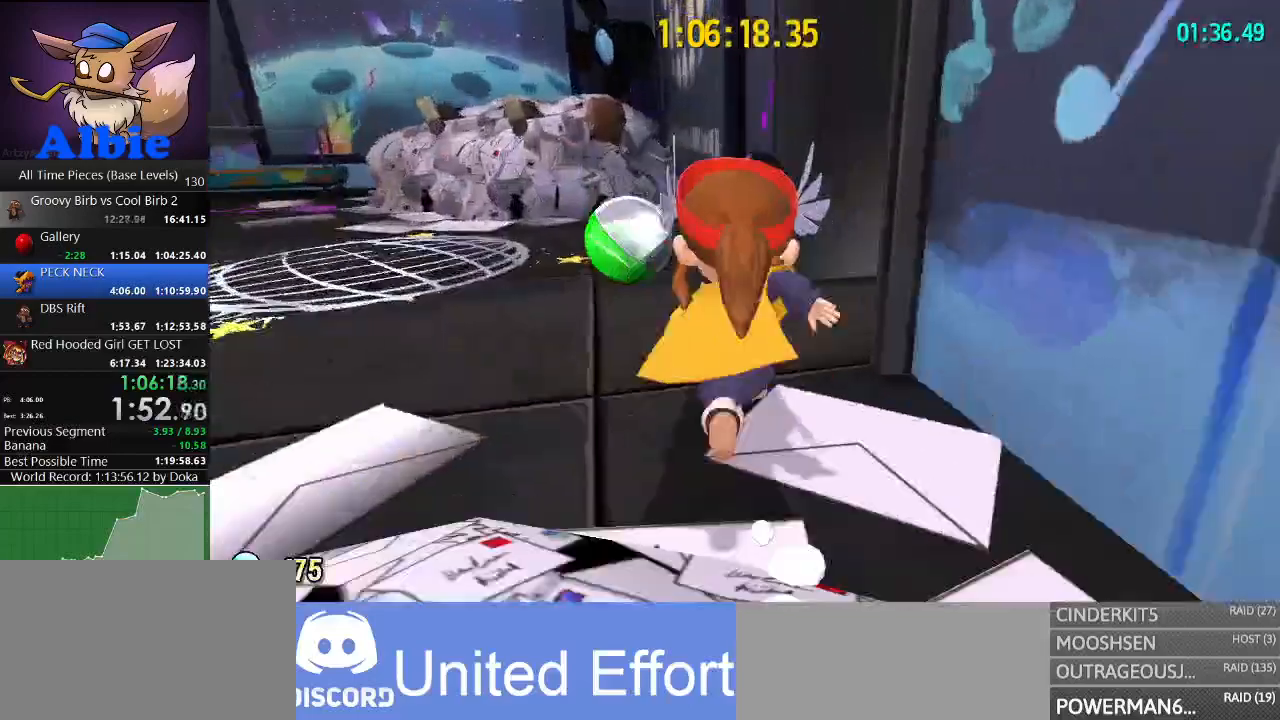
{"keys": ["w"], "mouse": [], "mouse_move": "left", "events": [[134, "d", "down"], [467, "d", "up"]]}
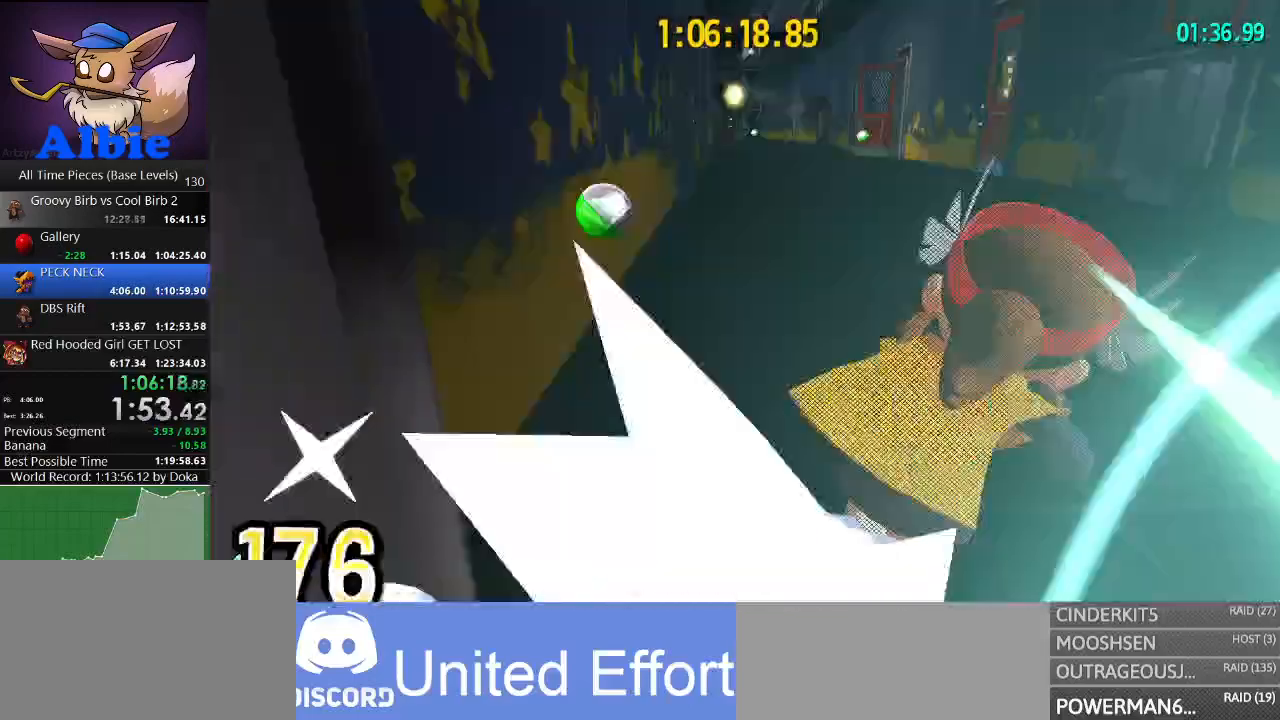
{"keys": ["w"], "mouse": [], "mouse_move": "still", "events": [[100, "shift", "down"], [234, "shift", "up"]]}
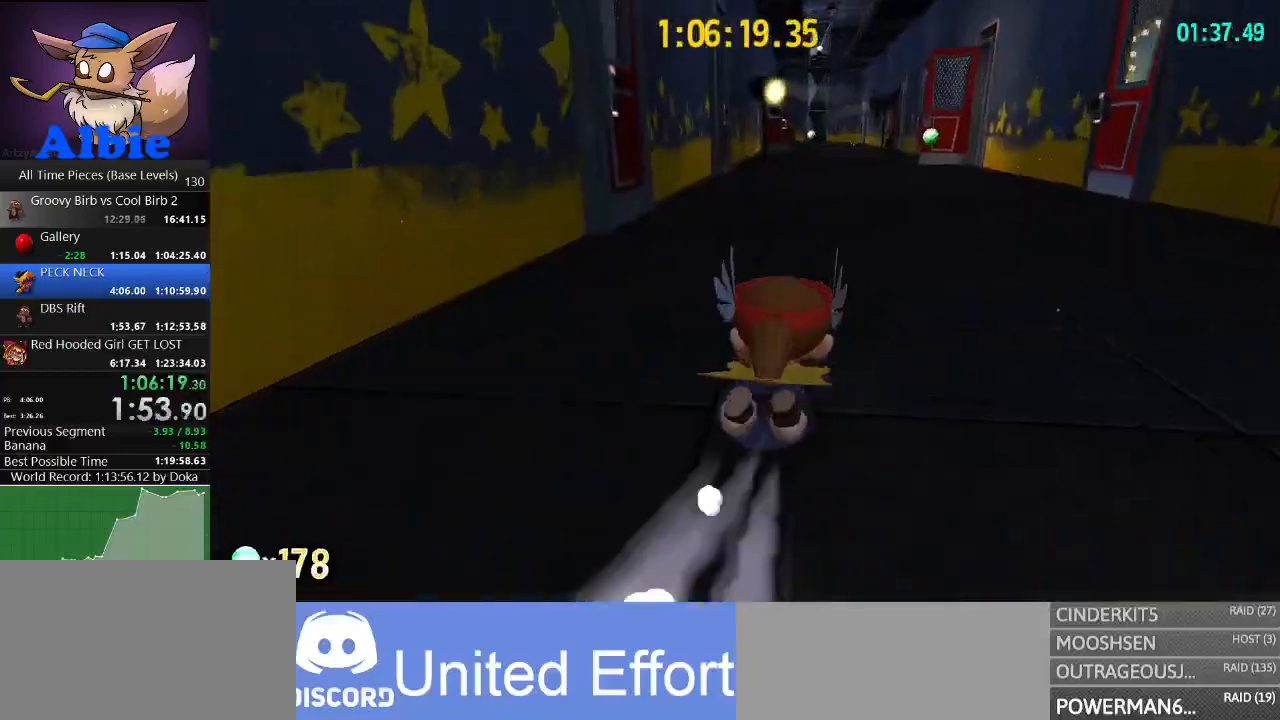
{"keys": ["shift", "w"], "mouse": [], "mouse_move": "still", "events": [[67, "shift", "down"], [200, "shift", "up"], [500, "shift", "down"]]}
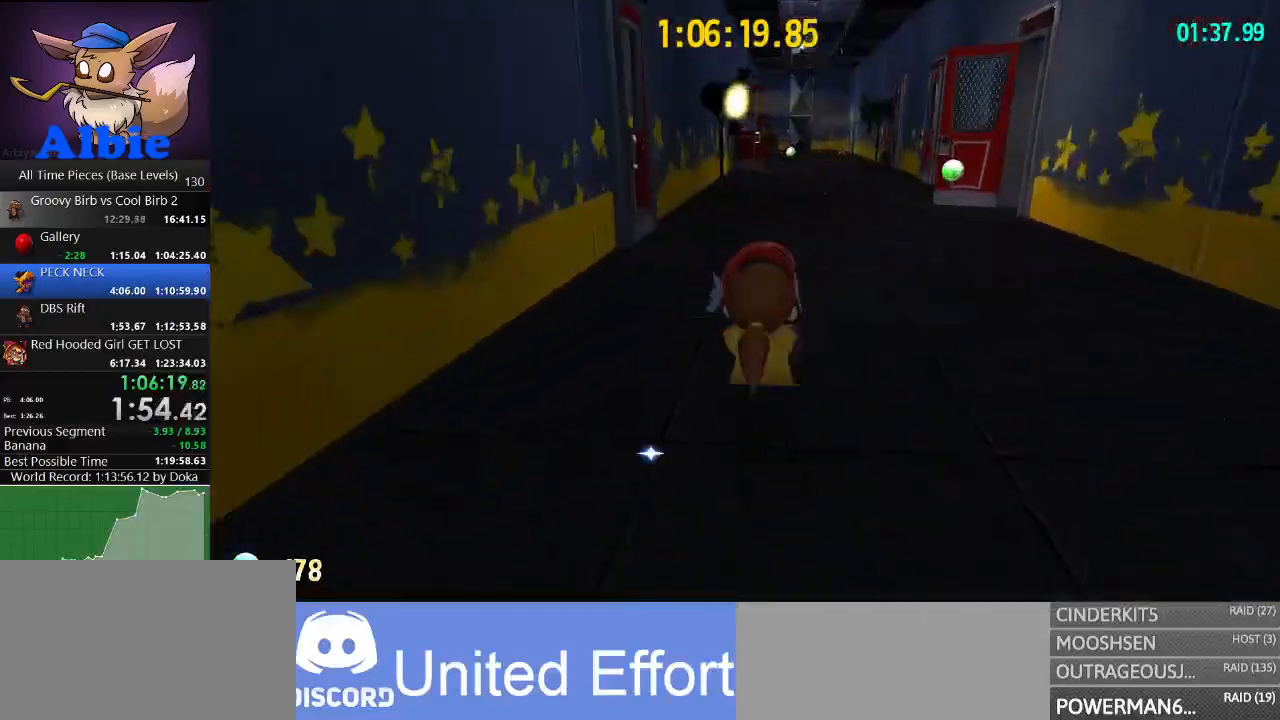
{"keys": ["shift", "w"], "mouse": [], "mouse_move": "still", "events": [[167, "shift", "up"], [467, "shift", "down"]]}
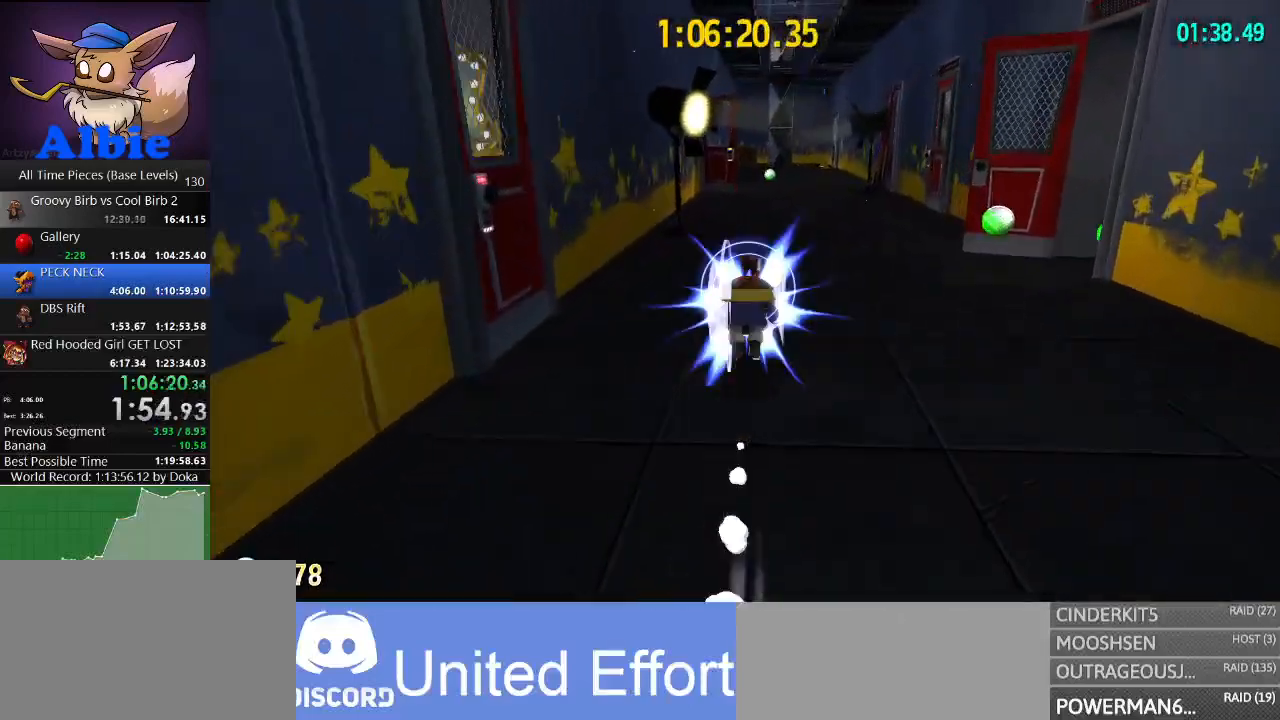
{"keys": ["shift", "w"], "mouse": [], "mouse_move": "still", "events": [[100, "shift", "up"], [434, "shift", "down"]]}
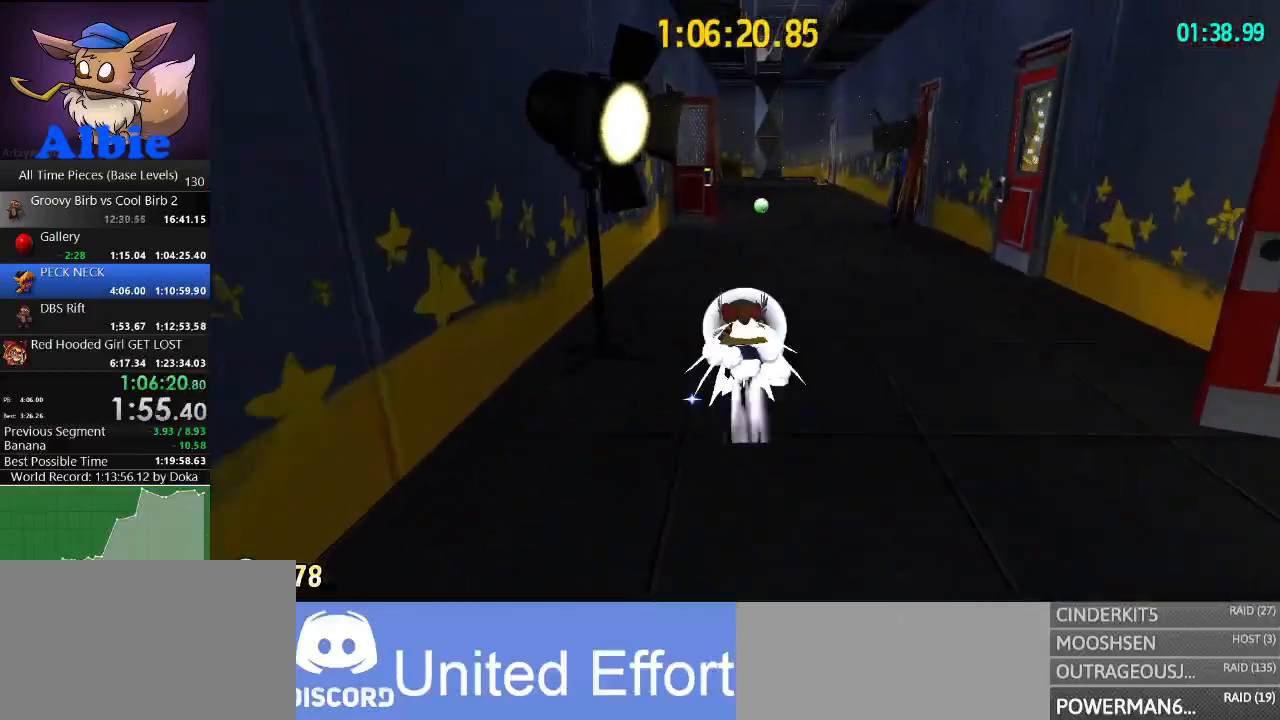
{"keys": ["w"], "mouse": [], "mouse_move": "still", "events": [[134, "shift", "up"], [367, "shift", "down"], [500, "shift", "up"]]}
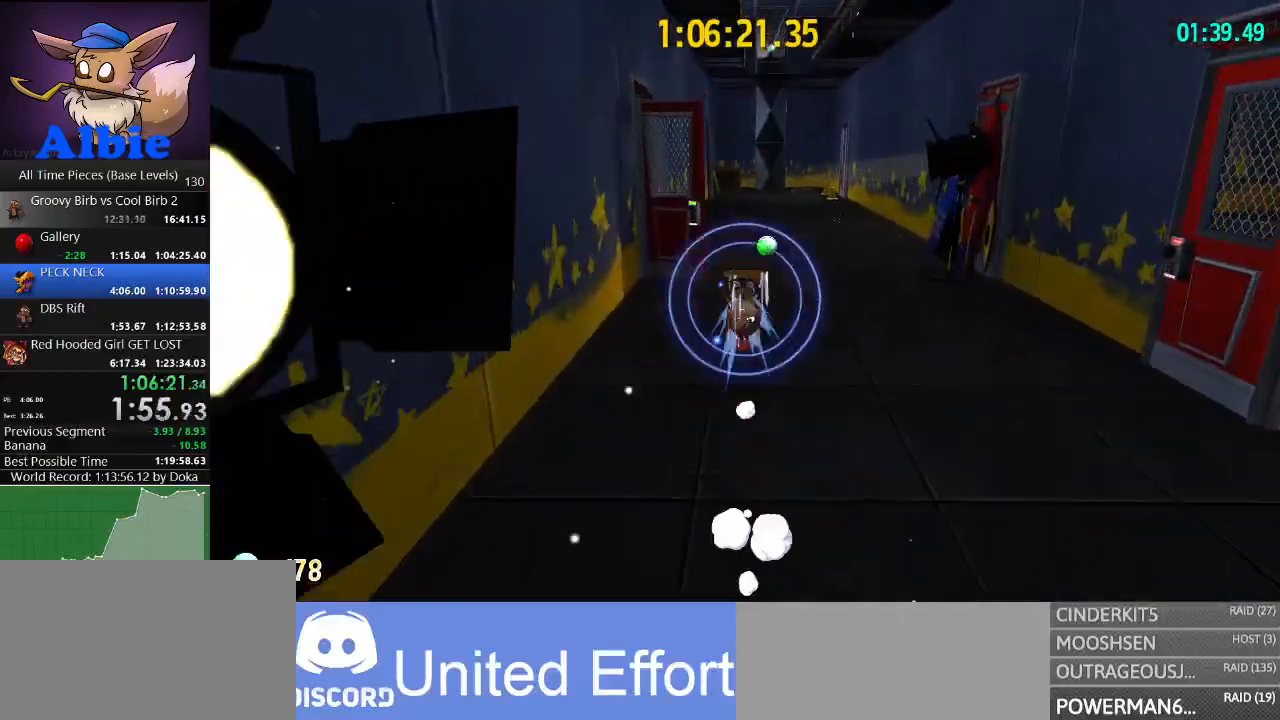
{"keys": ["shift", "w"], "mouse": [], "mouse_move": "still", "events": [[434, "shift", "down"]]}
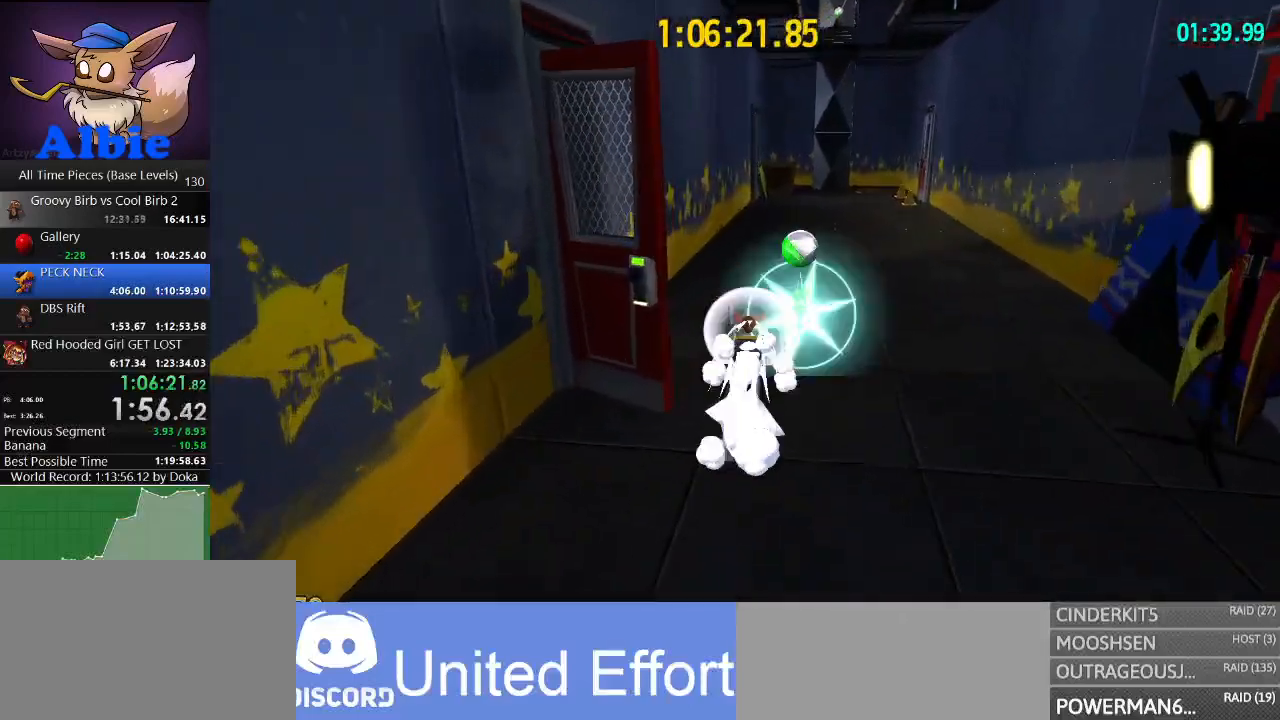
{"keys": ["shift", "w"], "mouse": [], "mouse_move": "still", "events": [[67, "shift", "up"], [400, "shift", "down"]]}
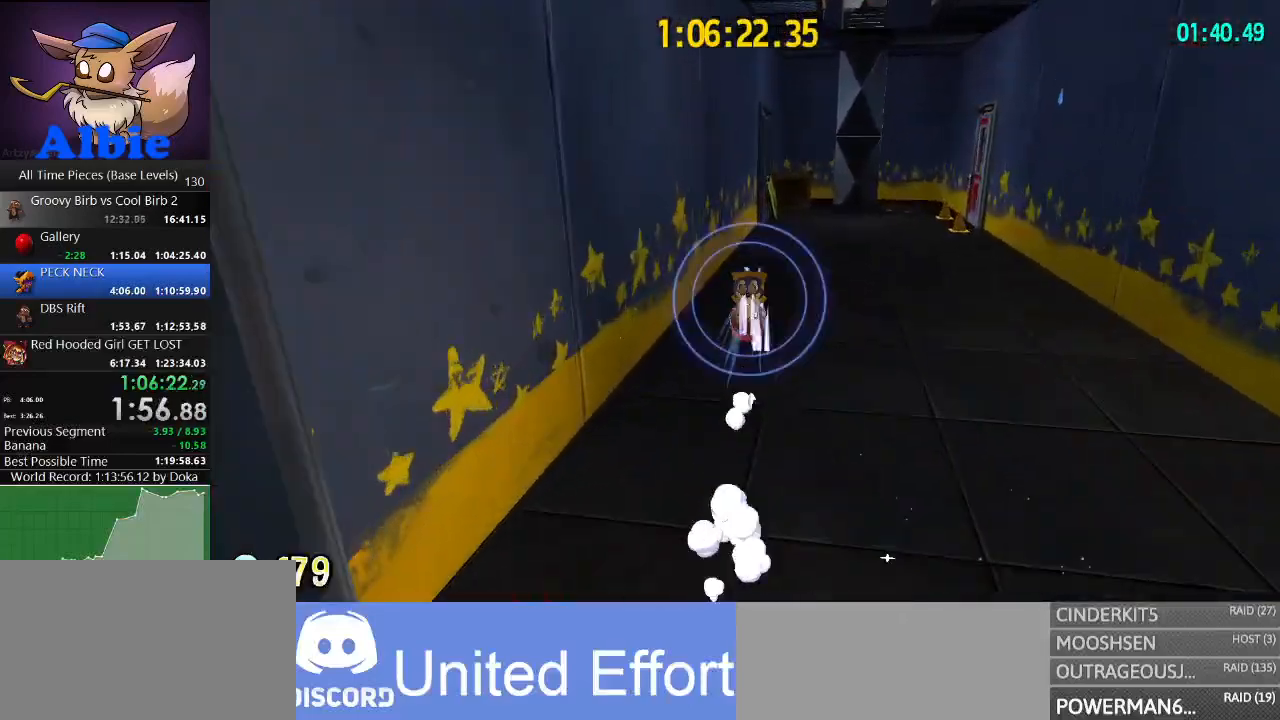
{"keys": ["space", "w"], "mouse": [], "mouse_move": "still", "events": [[34, "shift", "up"], [400, "space", "down"]]}
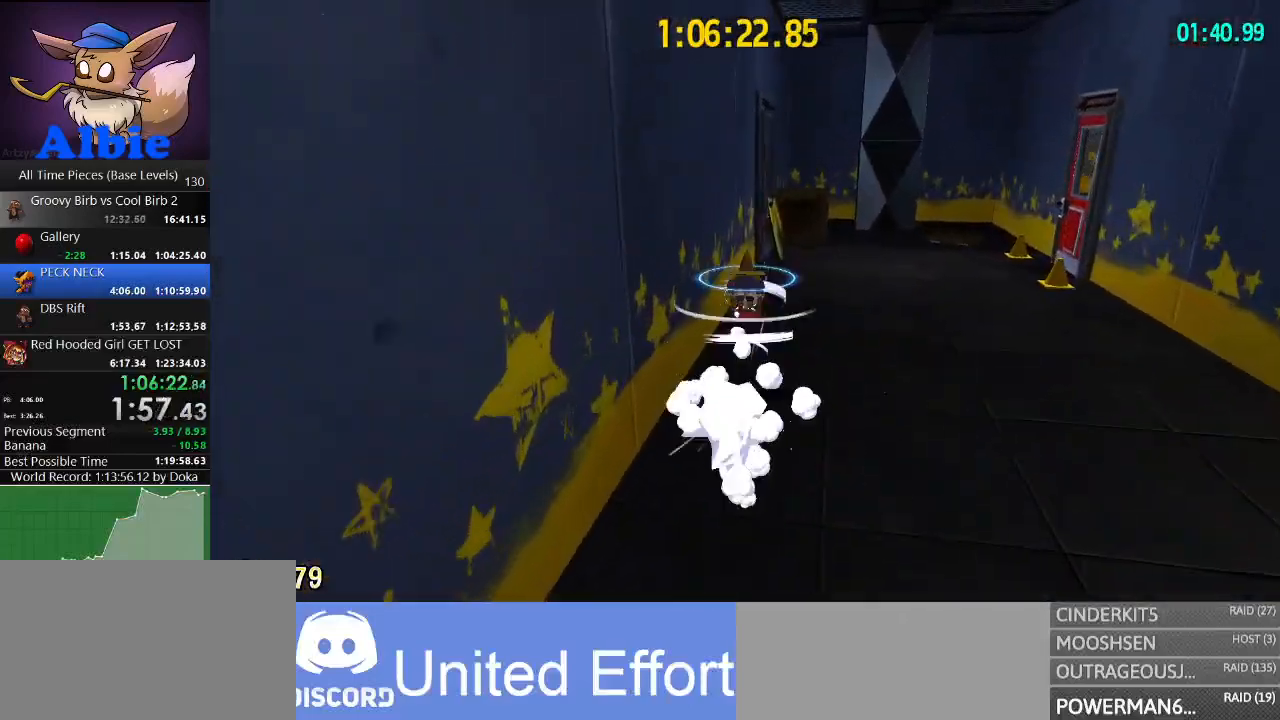
{"keys": ["w"], "mouse": [], "mouse_move": "right", "events": [[234, "space", "up"], [434, "shift", "down"], [500, "shift", "up"]]}
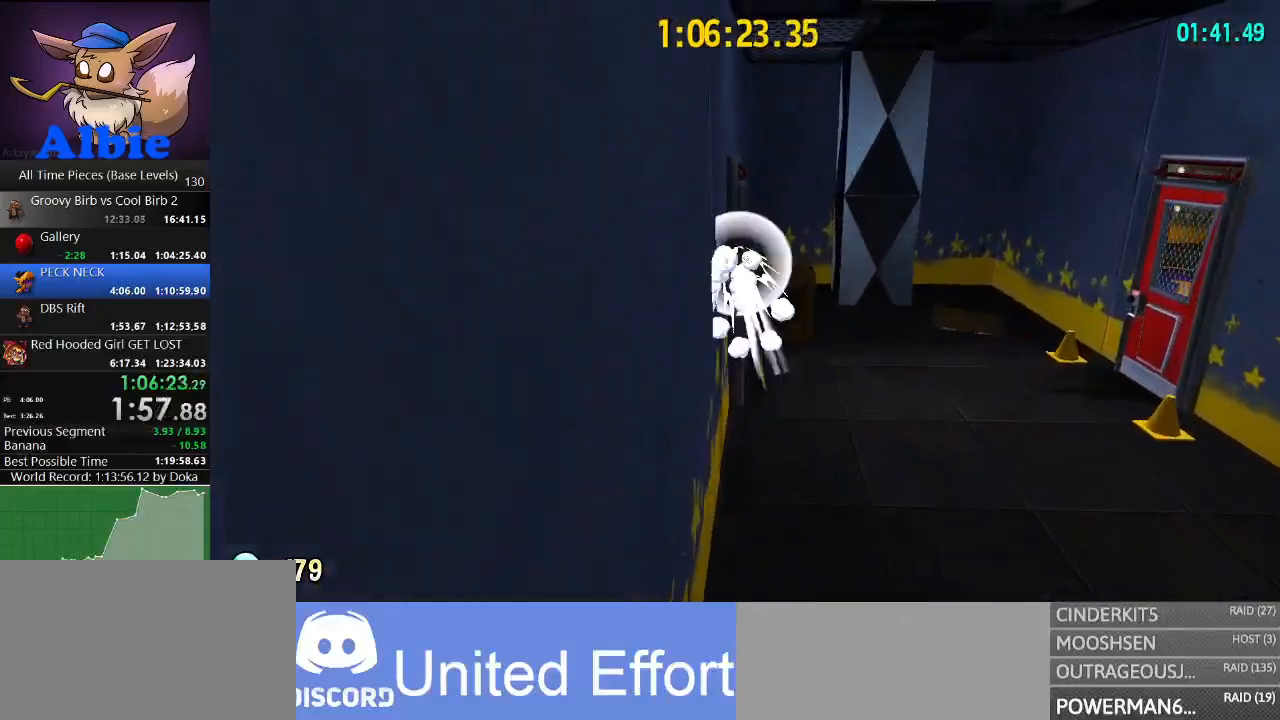
{"keys": [], "mouse": [], "mouse_move": "still", "events": [[67, "shift", "down"], [200, "shift", "up"], [500, "w", "up"]]}
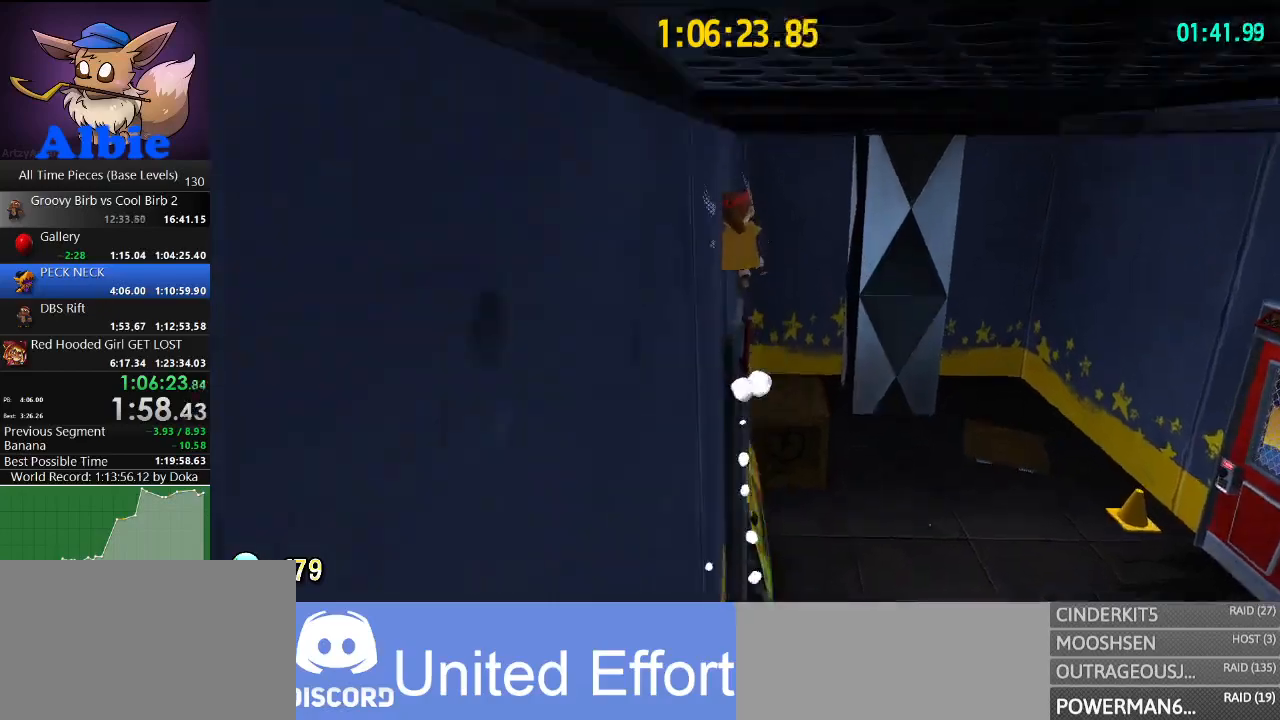
{"keys": ["d", "space"], "mouse": [], "mouse_move": "still", "events": [[267, "d", "down"], [400, "space", "down"]]}
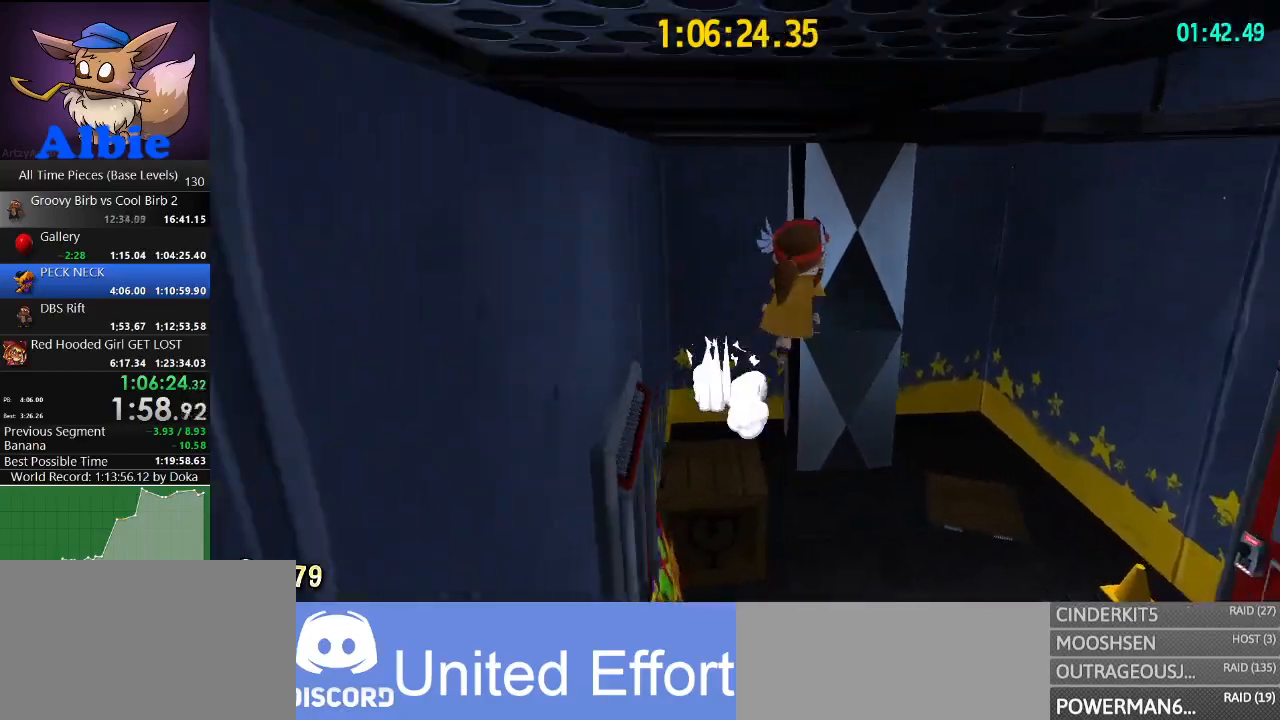
{"keys": ["a", "space", "w"], "mouse": [], "mouse_move": "still", "events": [[167, "w", "down"], [234, "d", "up"], [234, "space", "up"], [267, "space", "down"], [500, "a", "down"]]}
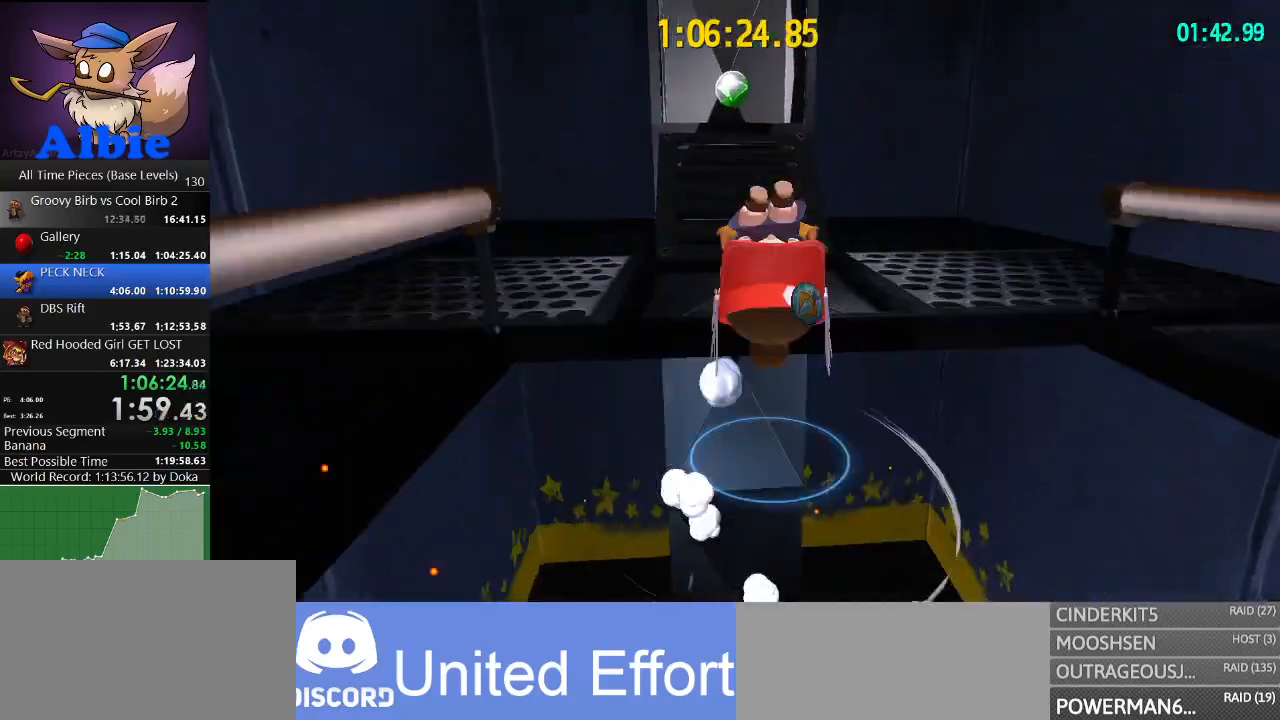
{"keys": ["w"], "mouse": [], "mouse_move": "still", "events": [[100, "space", "up"], [167, "a", "up"]]}
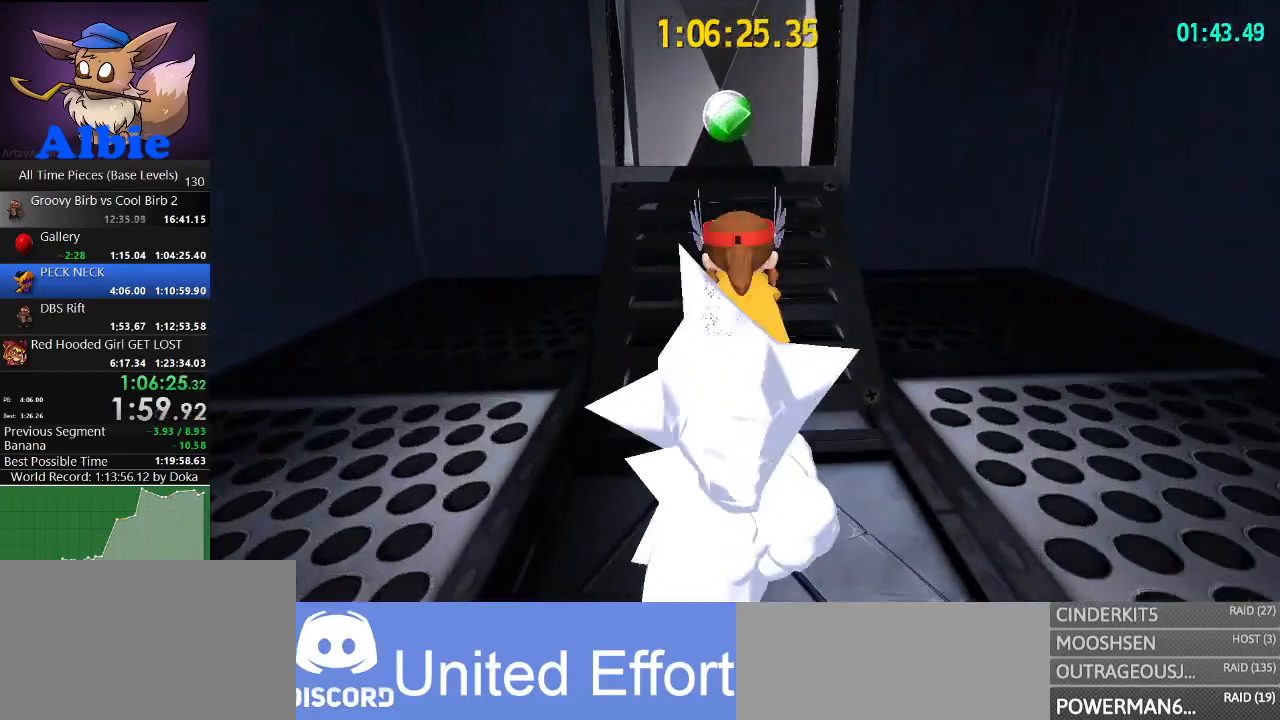
{"keys": ["s"], "mouse": [], "mouse_move": "still", "events": [[334, "w", "up"], [467, "s", "down"]]}
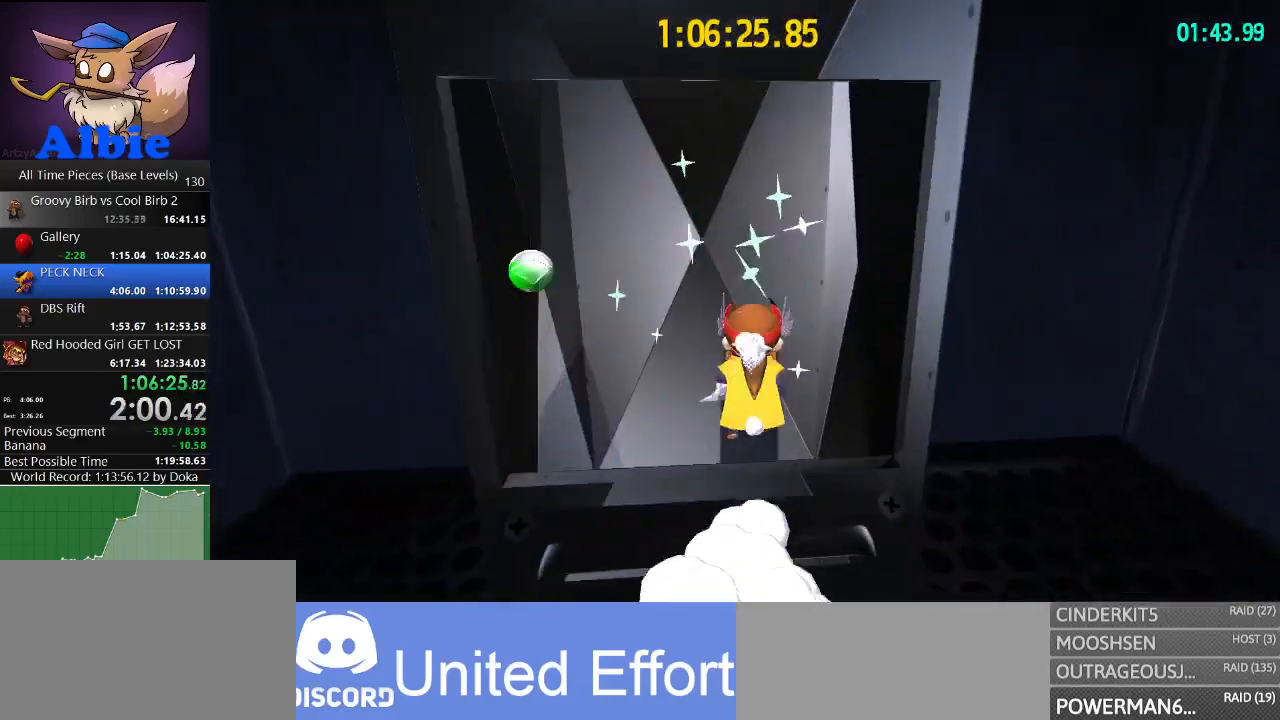
{"keys": ["w"], "mouse": [], "mouse_move": "still", "events": [[100, "s", "up"], [400, "w", "down"]]}
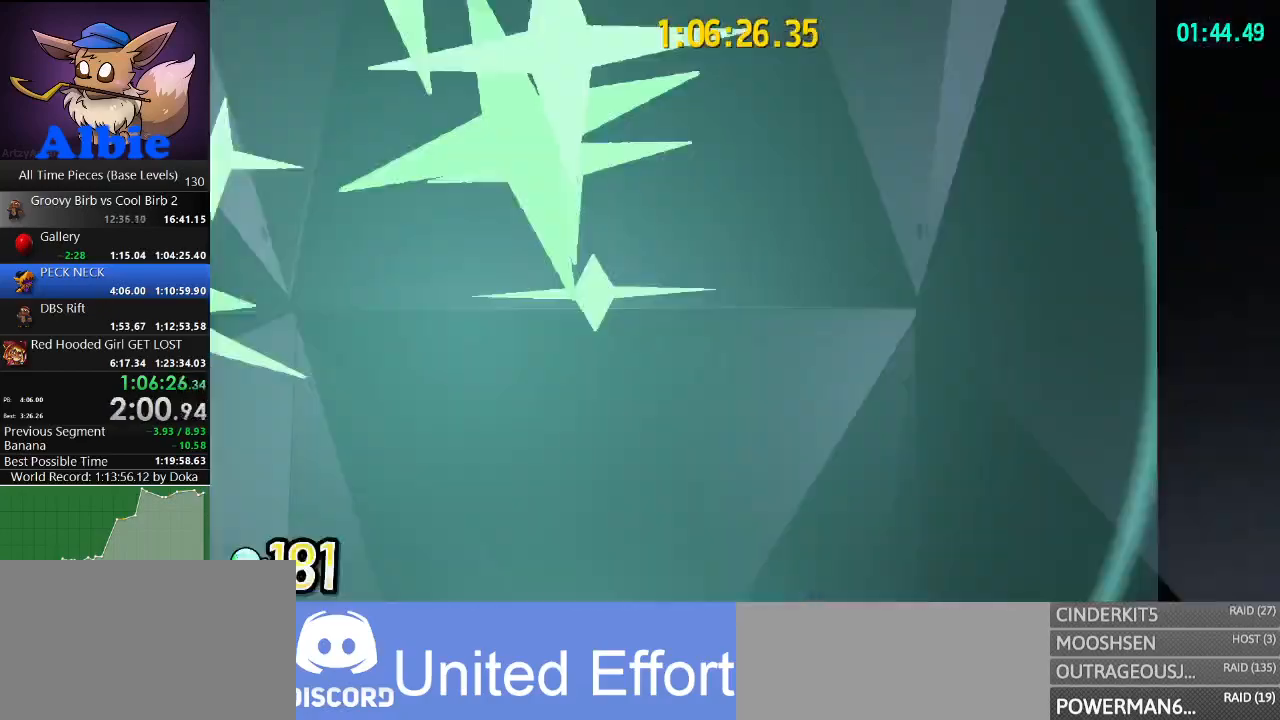
{"keys": ["w"], "mouse": [], "mouse_move": "still", "events": [[334, "shift", "down"], [467, "shift", "up"]]}
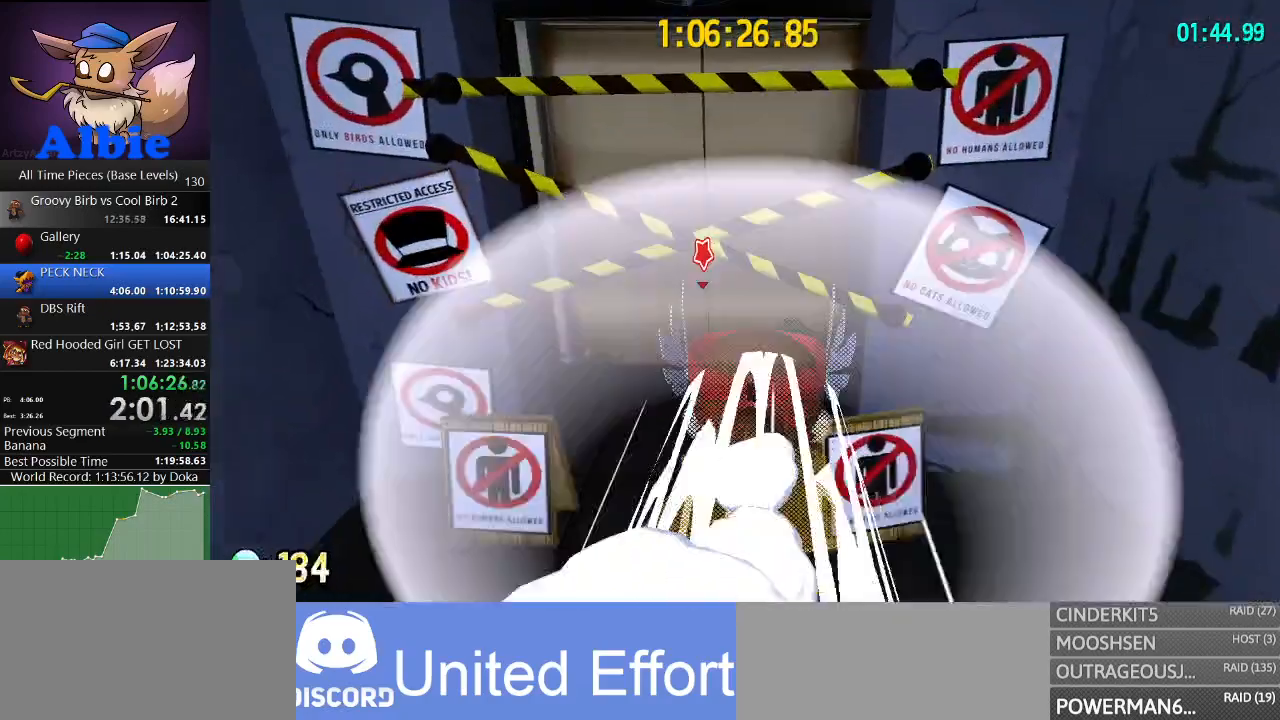
{"keys": [], "mouse": [], "mouse_move": "still", "events": [[34, "a", "down"], [367, "shift", "down"], [400, "a", "up"], [434, "shift", "up"], [434, "w", "up"]]}
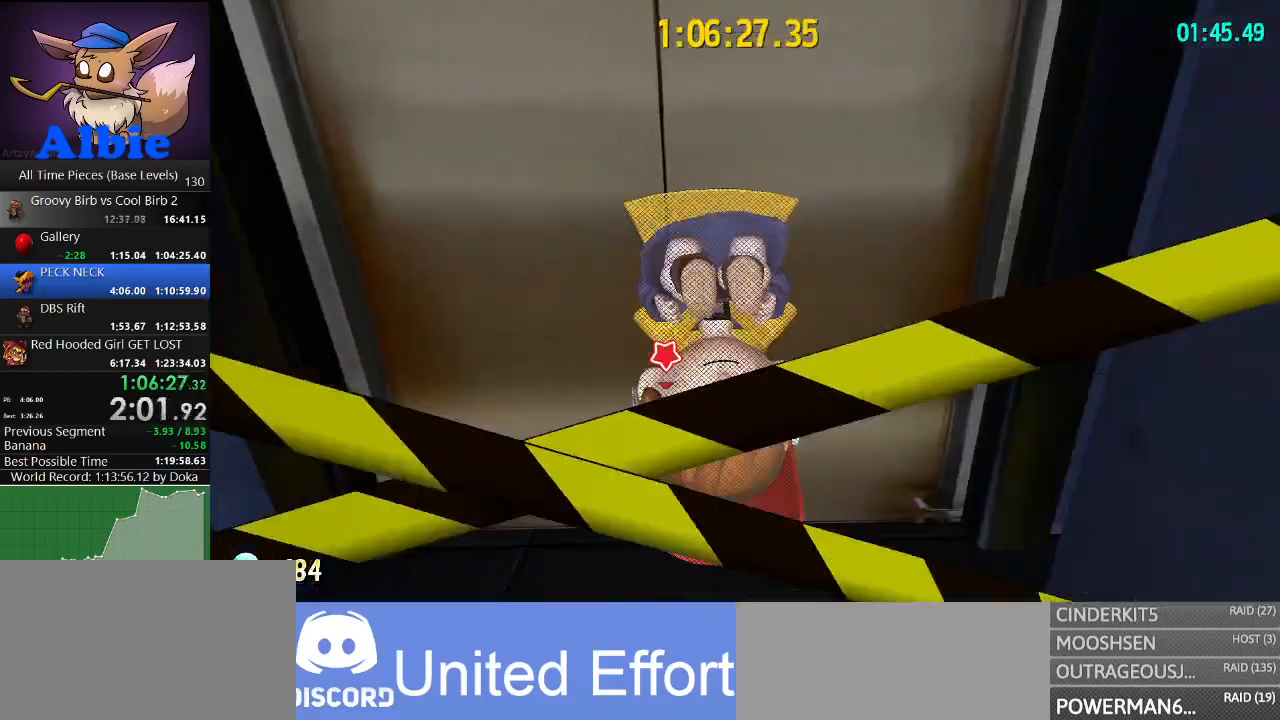
{"keys": ["e"], "mouse": [], "mouse_move": "right", "events": [[134, "s", "down"], [167, "a", "down"], [234, "a", "up"], [234, "s", "up"], [367, "e", "down"], [434, "e", "up"], [500, "e", "down"]]}
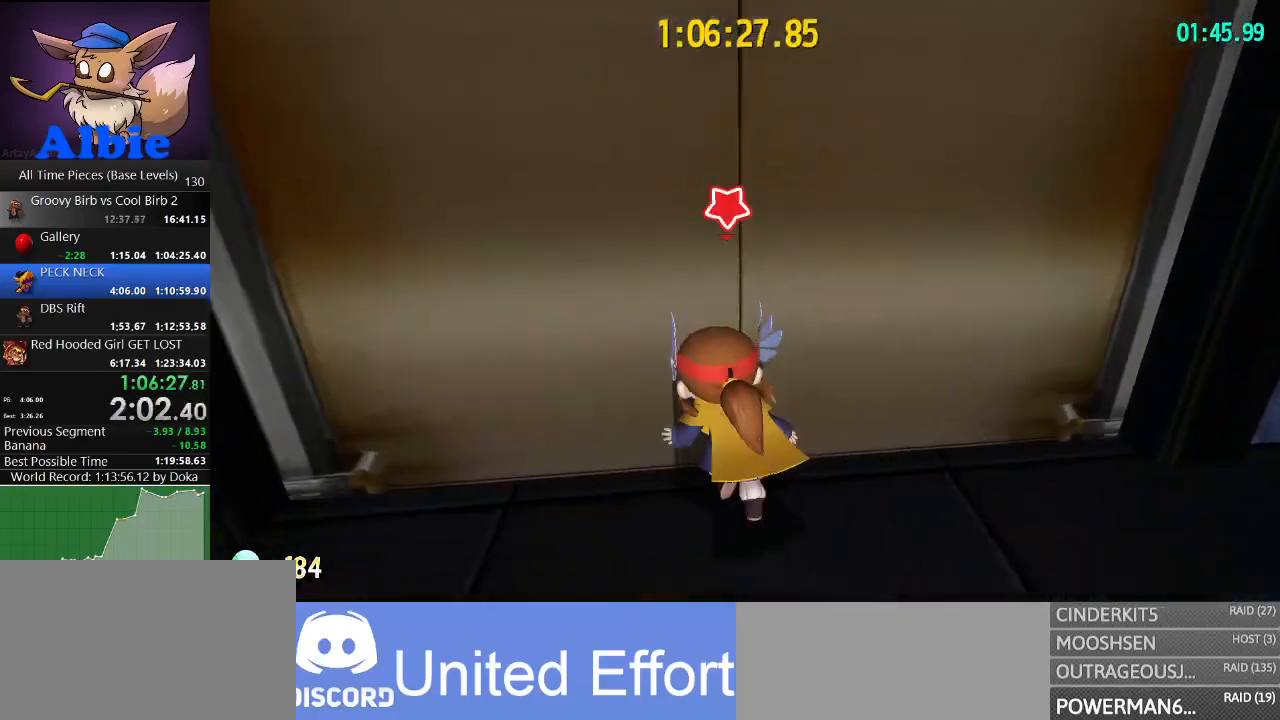
{"keys": ["w"], "mouse": [], "mouse_move": "still", "events": [[100, "e", "up"], [167, "w", "down"], [200, "e", "down"], [300, "e", "up"]]}
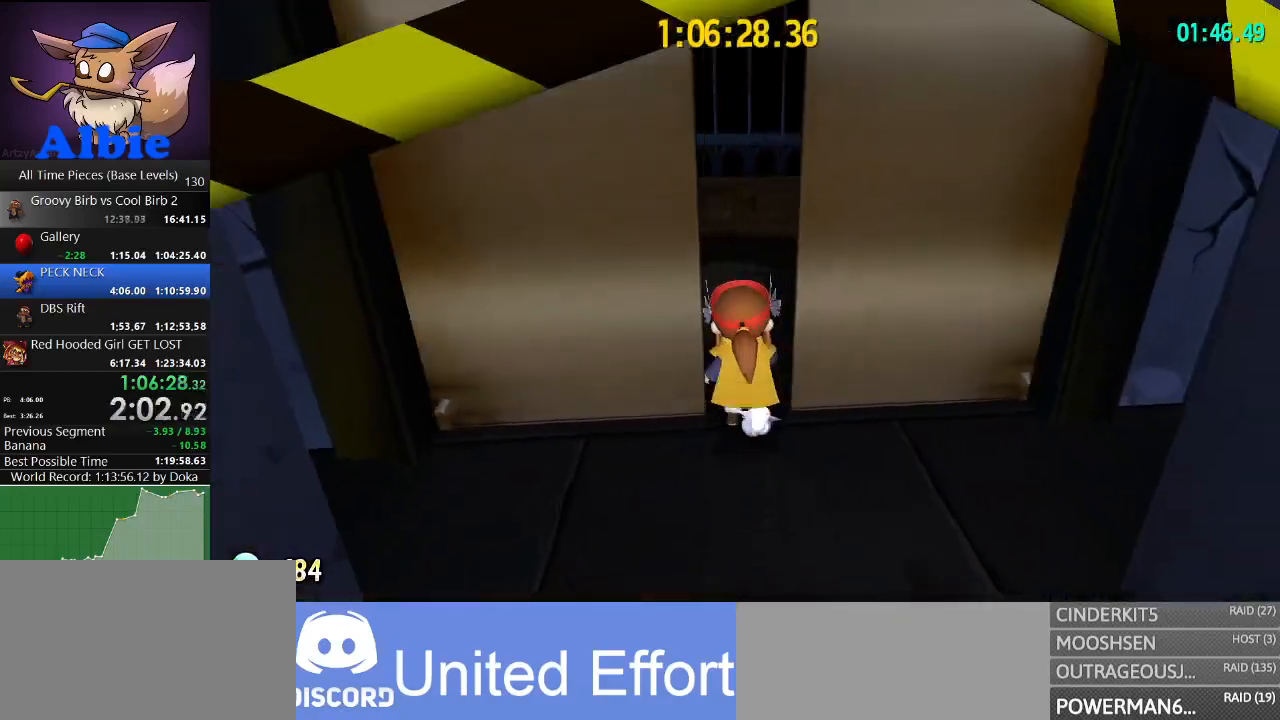
{"keys": ["a", "w"], "mouse": [], "mouse_move": "right", "events": [[434, "a", "down"]]}